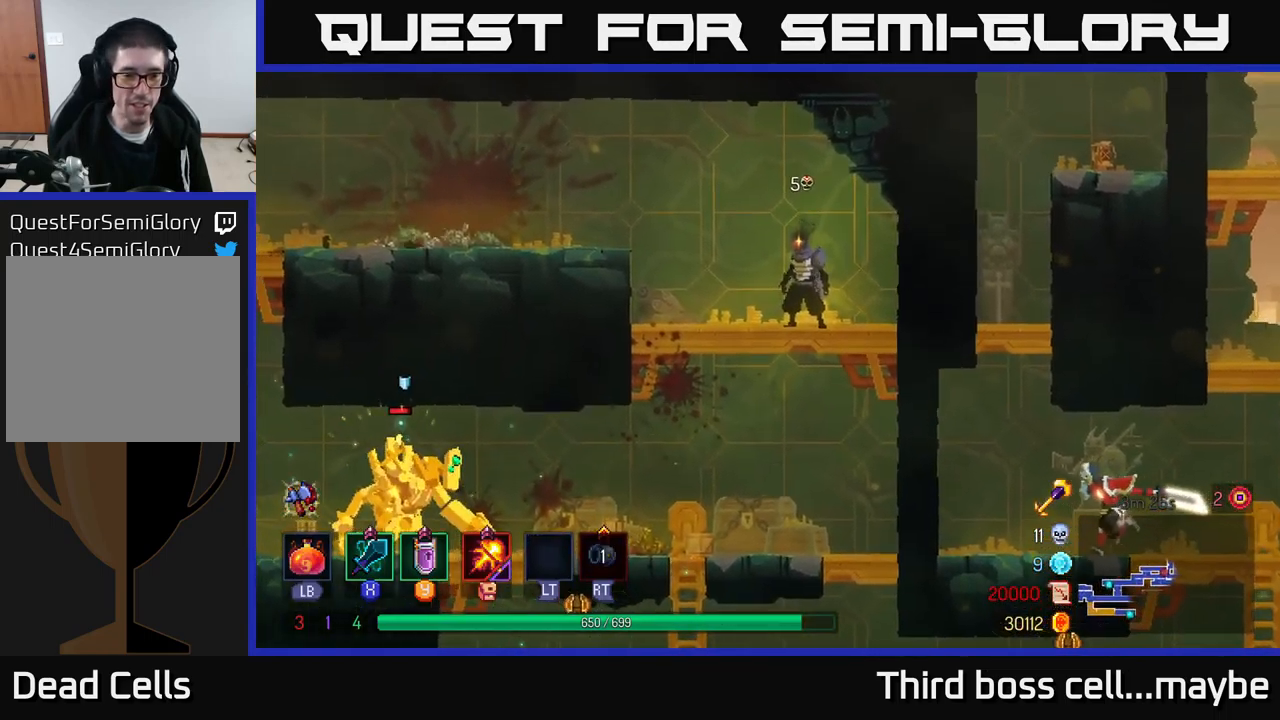
Gameplay with a controller (Xbox layout); each line is a JSON object with the inputs held at the frame after it (dt_ms = milliseconds from this image to that frame). "events" lists button and stick changes between this image and that frame as [ms after this image, input, new state], when the widget could be followed in between. Not read: L3.
{"dt_ms": 500, "buttons": [], "left_stick": "center", "right_stick": "center", "events": []}
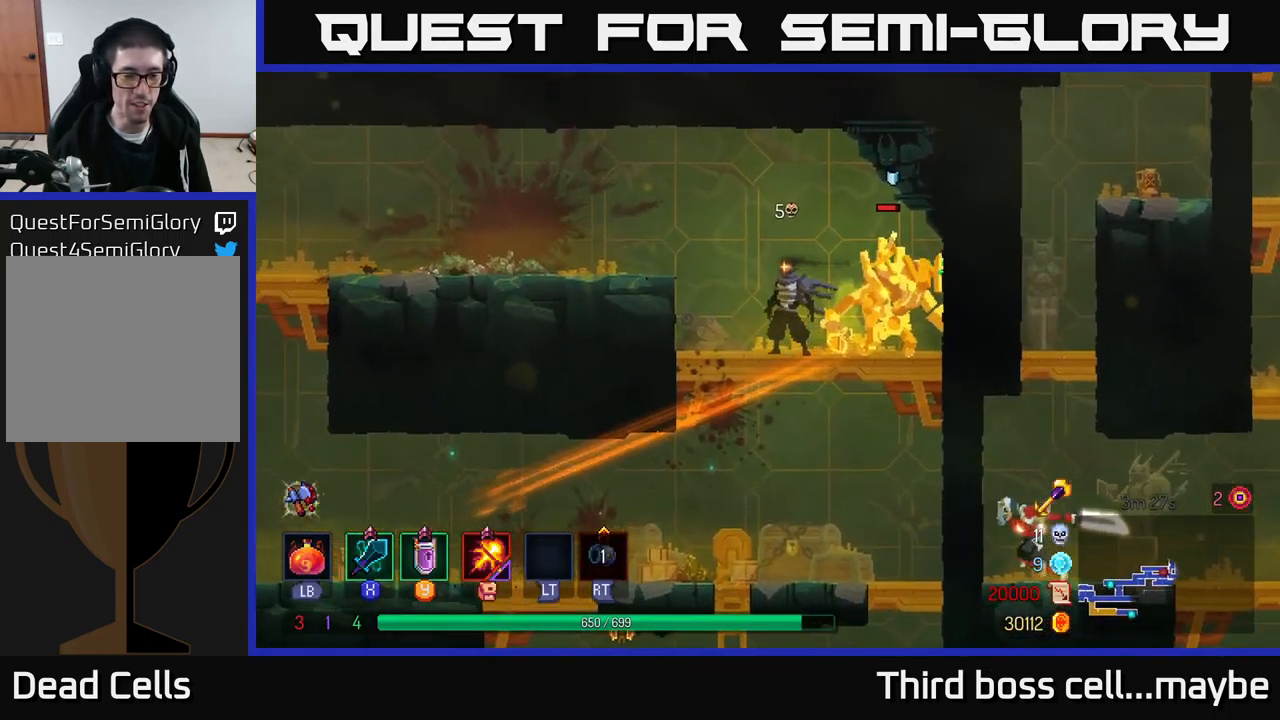
{"dt_ms": 500, "buttons": ["B"], "left_stick": "left", "right_stick": "center", "events": [[34, "left_stick", "left"], [117, "A", "down"], [234, "A", "up"], [500, "B", "down"]]}
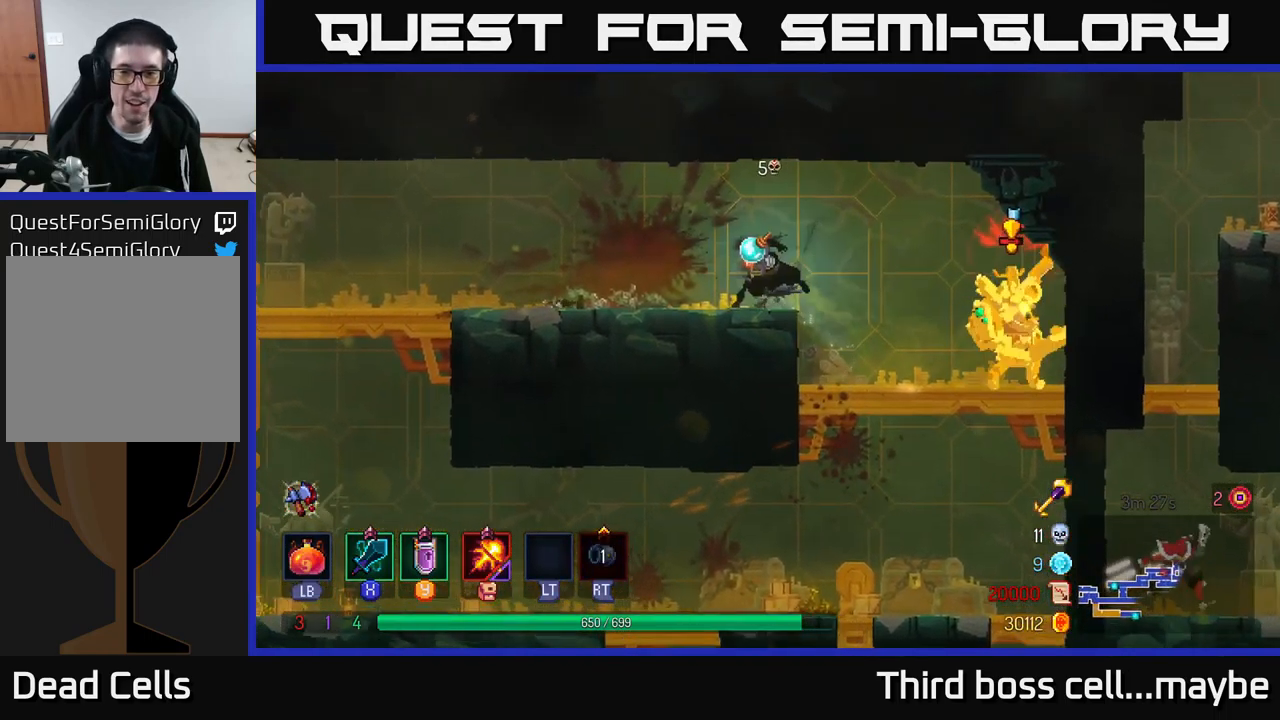
{"dt_ms": 500, "buttons": [], "left_stick": "left", "right_stick": "center", "events": [[117, "B", "up"]]}
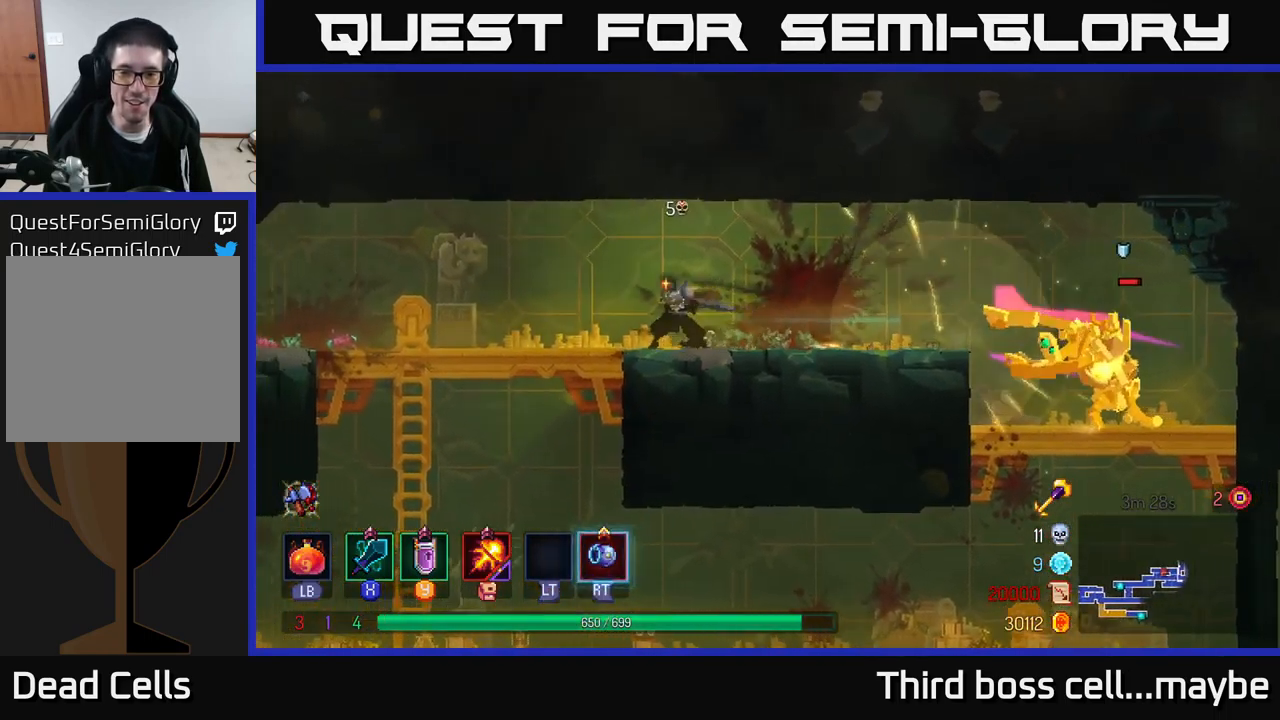
{"dt_ms": 500, "buttons": [], "left_stick": "down-left", "right_stick": "center", "events": [[300, "left_stick", "center"], [367, "A", "down"], [434, "left_stick", "down-left"], [467, "A", "up"]]}
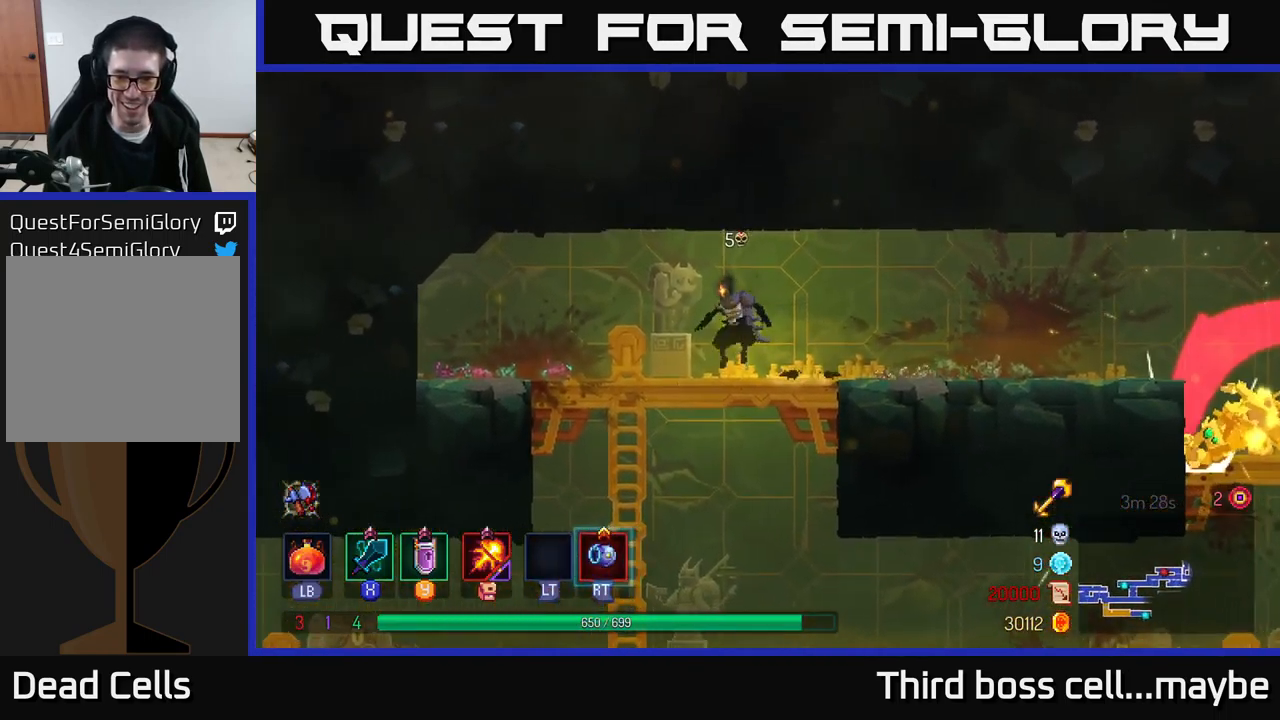
{"dt_ms": 1000, "buttons": [], "left_stick": "down", "right_stick": "center"}
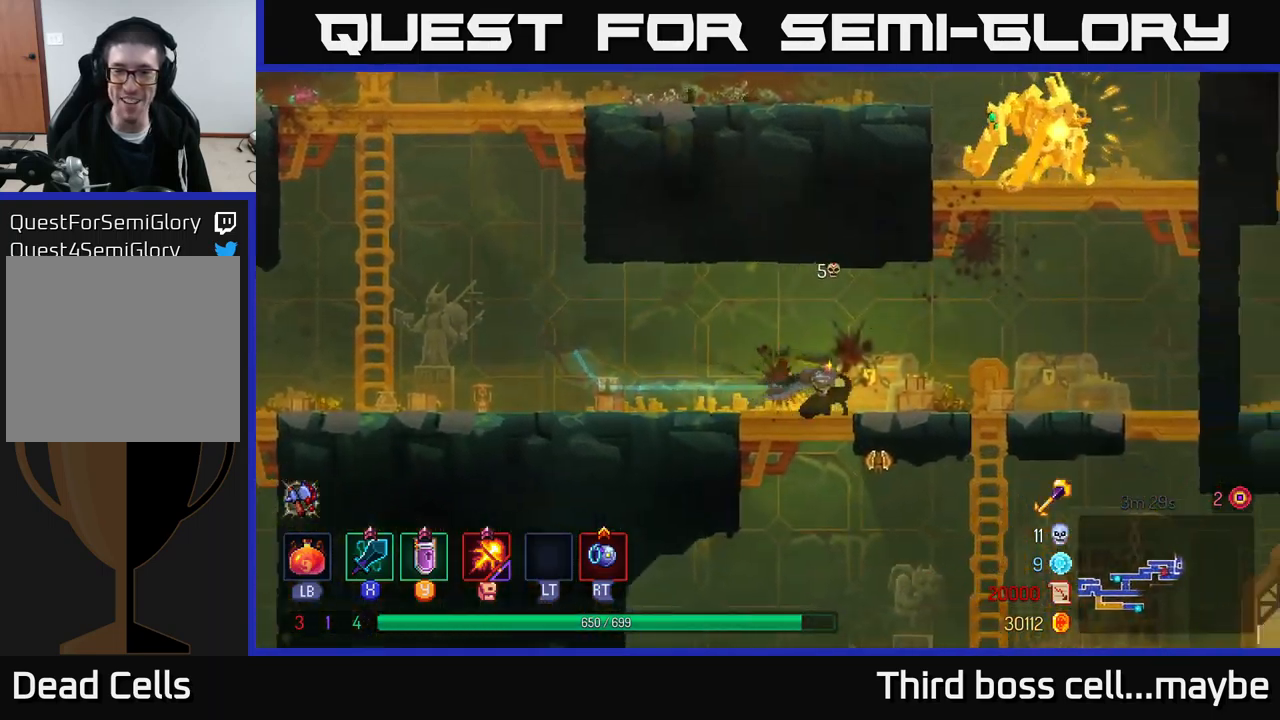
{"dt_ms": 500, "buttons": [], "left_stick": "center", "right_stick": "center", "events": [[33, "A", "down"], [66, "left_stick", "down-left"], [83, "A", "up"], [133, "A", "down"], [233, "A", "up"], [283, "A", "down"], [316, "A", "up"], [450, "left_stick", "center"]]}
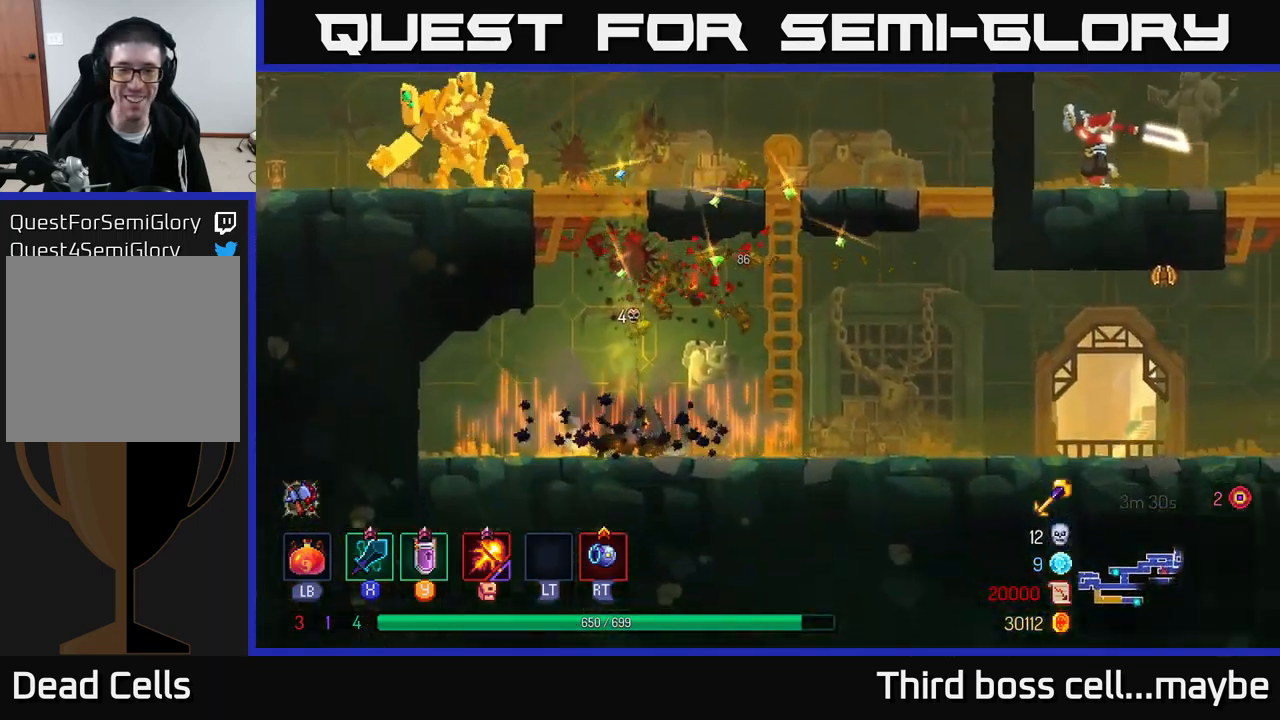
{"dt_ms": 500, "buttons": [], "left_stick": "center", "right_stick": "center", "events": []}
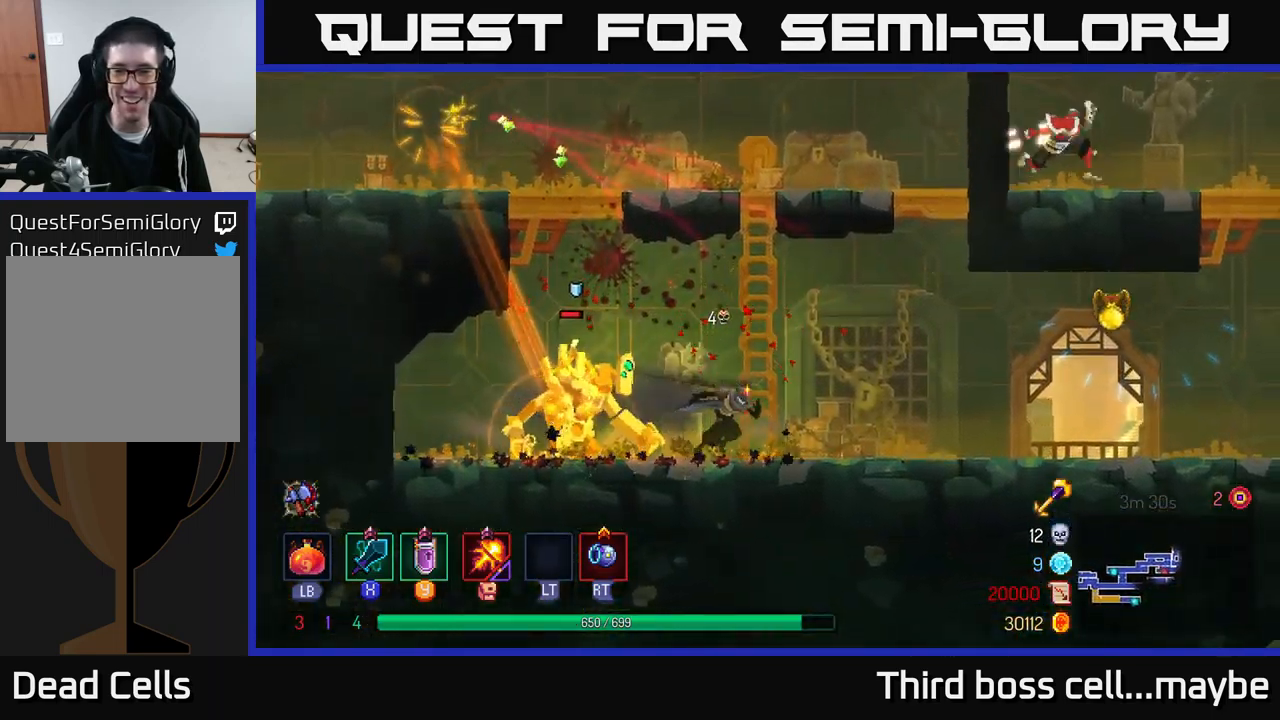
{"dt_ms": 500, "buttons": ["B"], "left_stick": "center", "right_stick": "center", "events": [[83, "A", "down"], [166, "R2", "down"], [183, "A", "up"], [216, "R2", "up"], [450, "B", "down"]]}
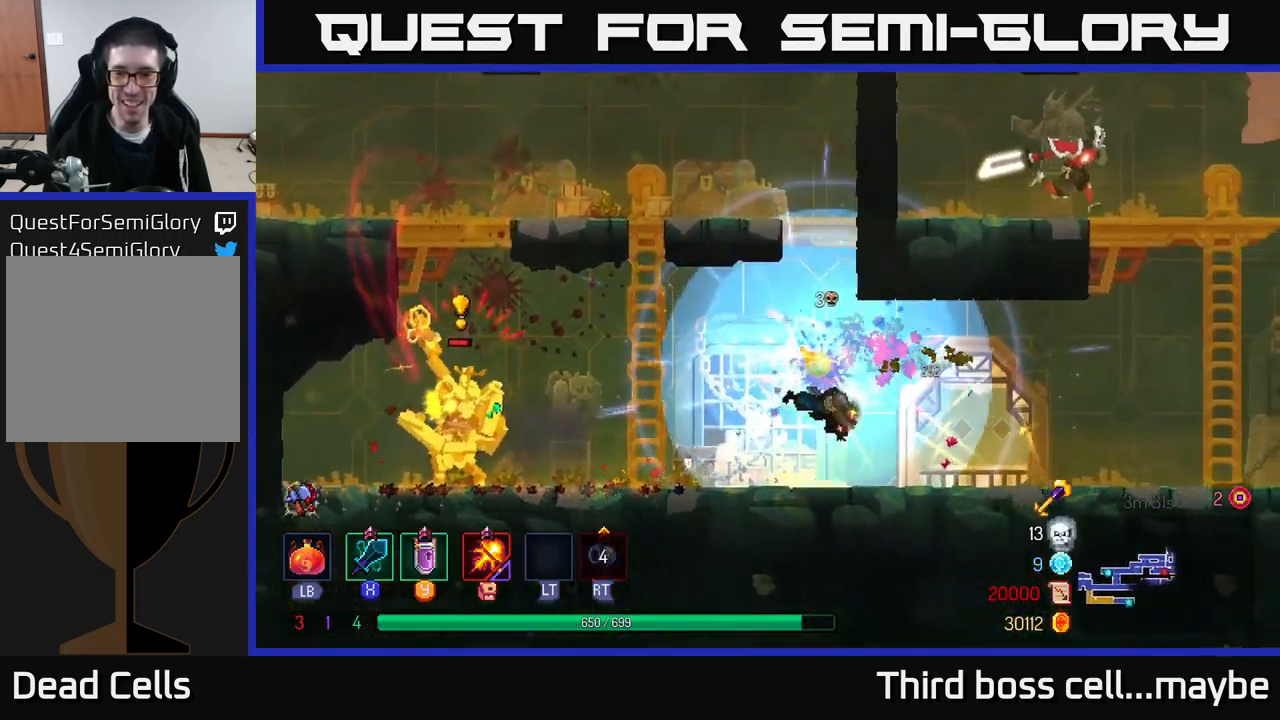
{"dt_ms": 500, "buttons": ["A"], "left_stick": "center", "right_stick": "center", "events": [[33, "B", "up"], [66, "B", "down"], [150, "B", "up"], [483, "A", "down"]]}
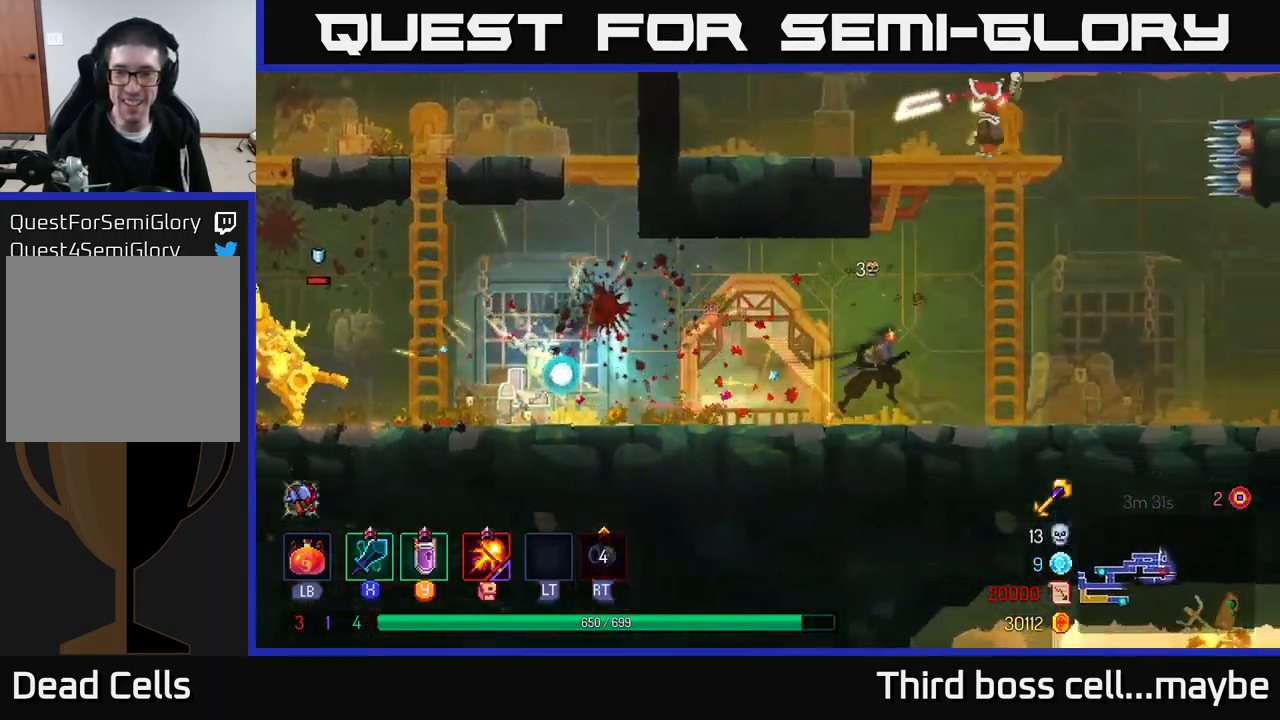
{"dt_ms": 500, "buttons": ["A", "X"], "left_stick": "up-left", "right_stick": "center", "events": [[66, "A", "up"], [150, "A", "down"], [266, "left_stick", "up"], [300, "A", "up"], [316, "left_stick", "up-left"], [450, "A", "down"], [500, "X", "down"]]}
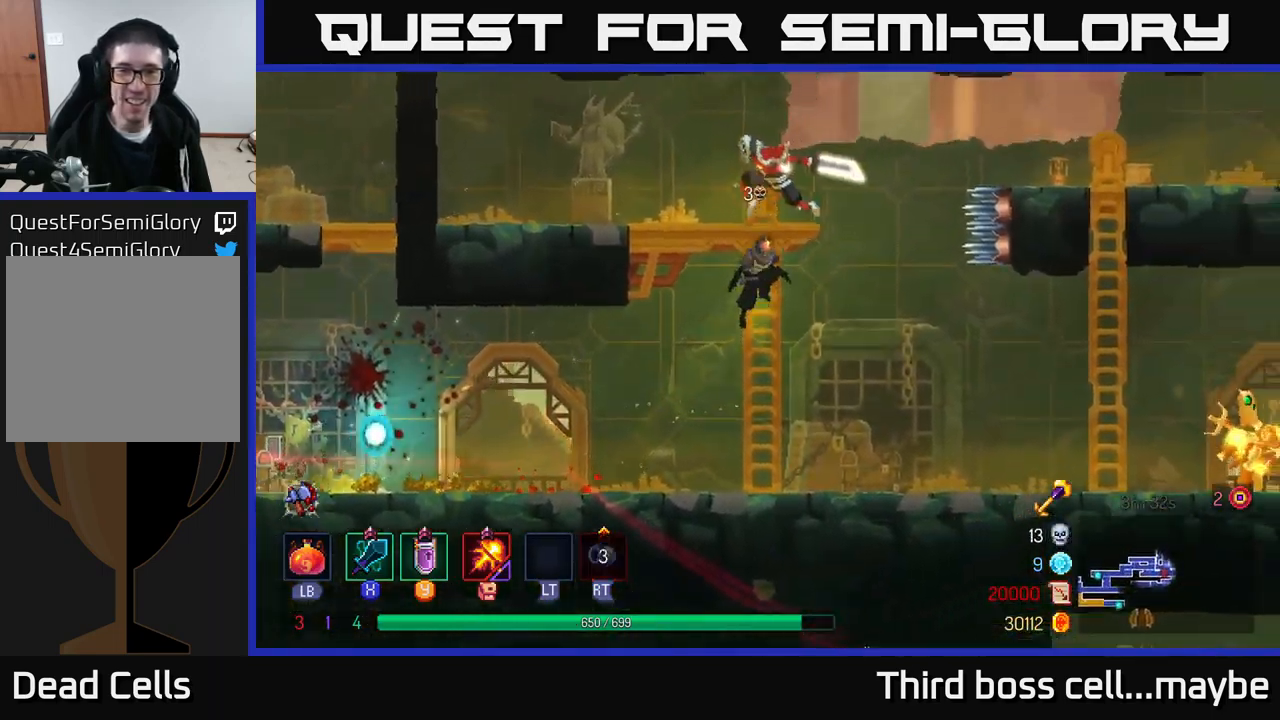
{"dt_ms": 500, "buttons": ["X"], "left_stick": "left", "right_stick": "center"}
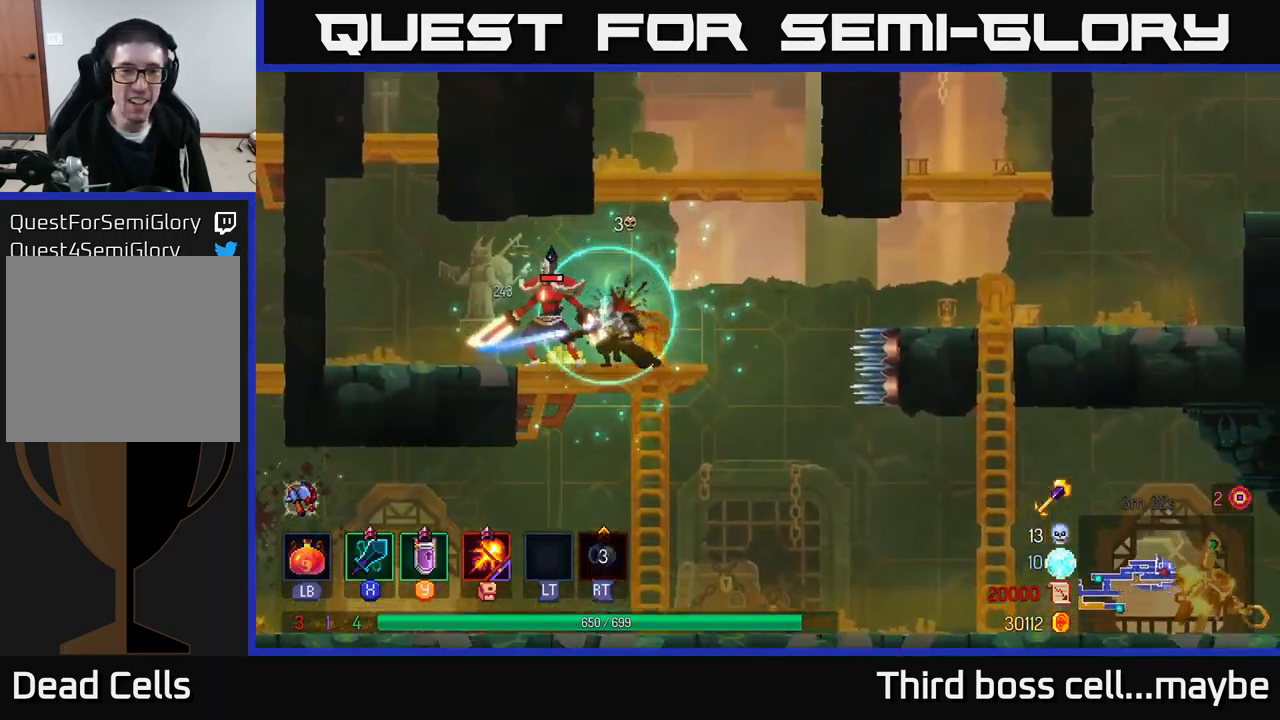
{"dt_ms": 500, "buttons": ["X"], "left_stick": "left", "right_stick": "center", "events": [[100, "X", "up"], [166, "X", "down"], [216, "left_stick", "center"], [250, "X", "up"], [316, "X", "down"], [350, "left_stick", "left"], [433, "X", "up"], [500, "X", "down"]]}
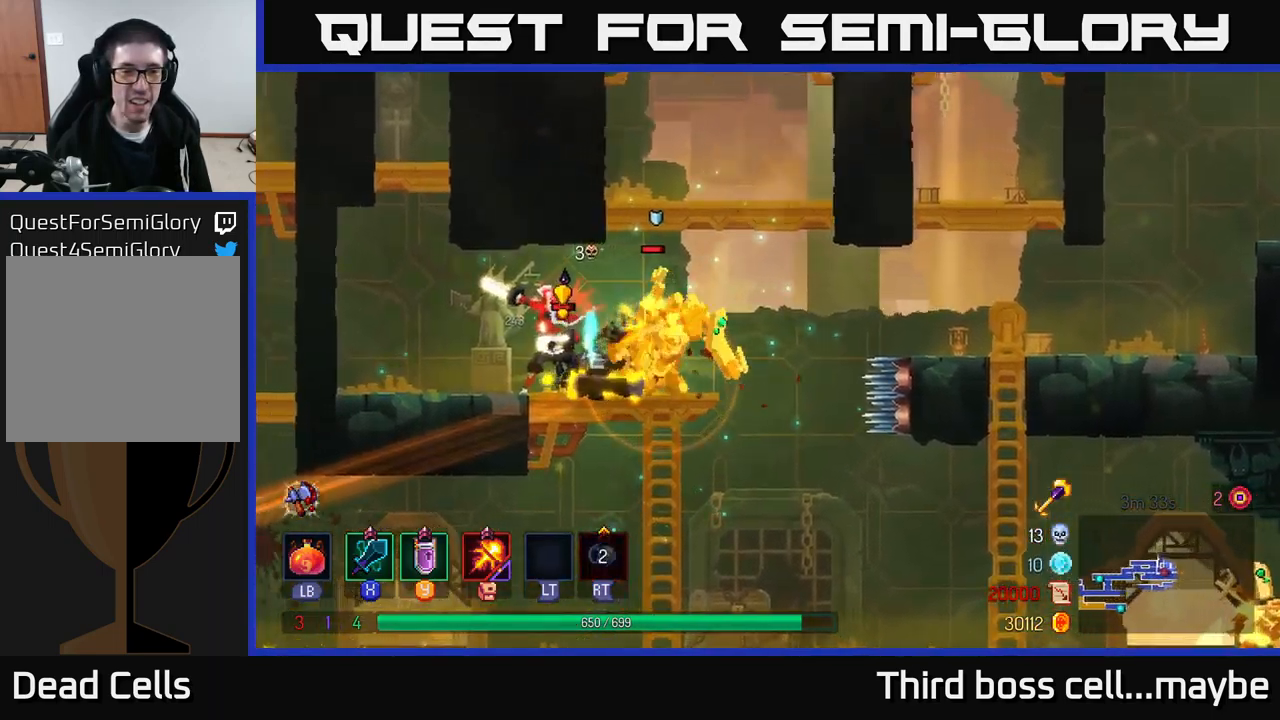
{"dt_ms": 500, "buttons": ["B"], "left_stick": "left", "right_stick": "center", "events": [[100, "X", "up"], [200, "X", "down"], [233, "X", "up"], [333, "B", "down"], [400, "B", "up"], [450, "B", "down"]]}
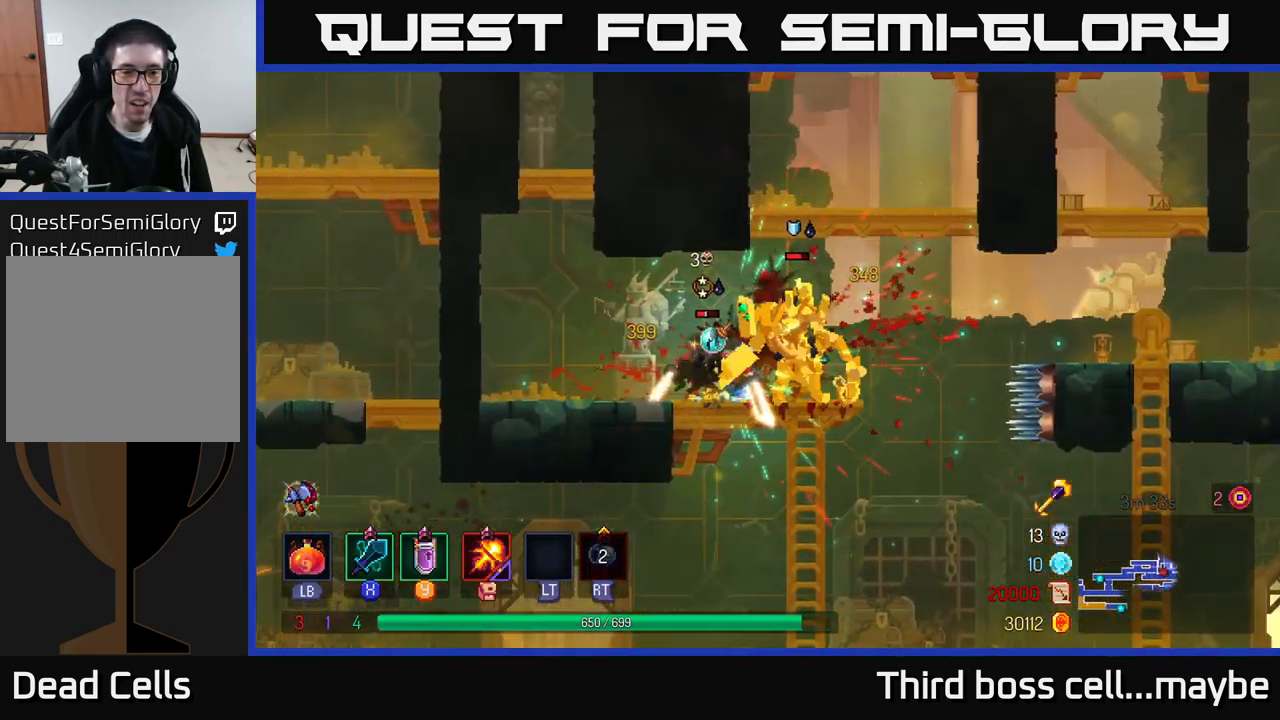
{"dt_ms": 500, "buttons": ["A"], "left_stick": "up", "right_stick": "center"}
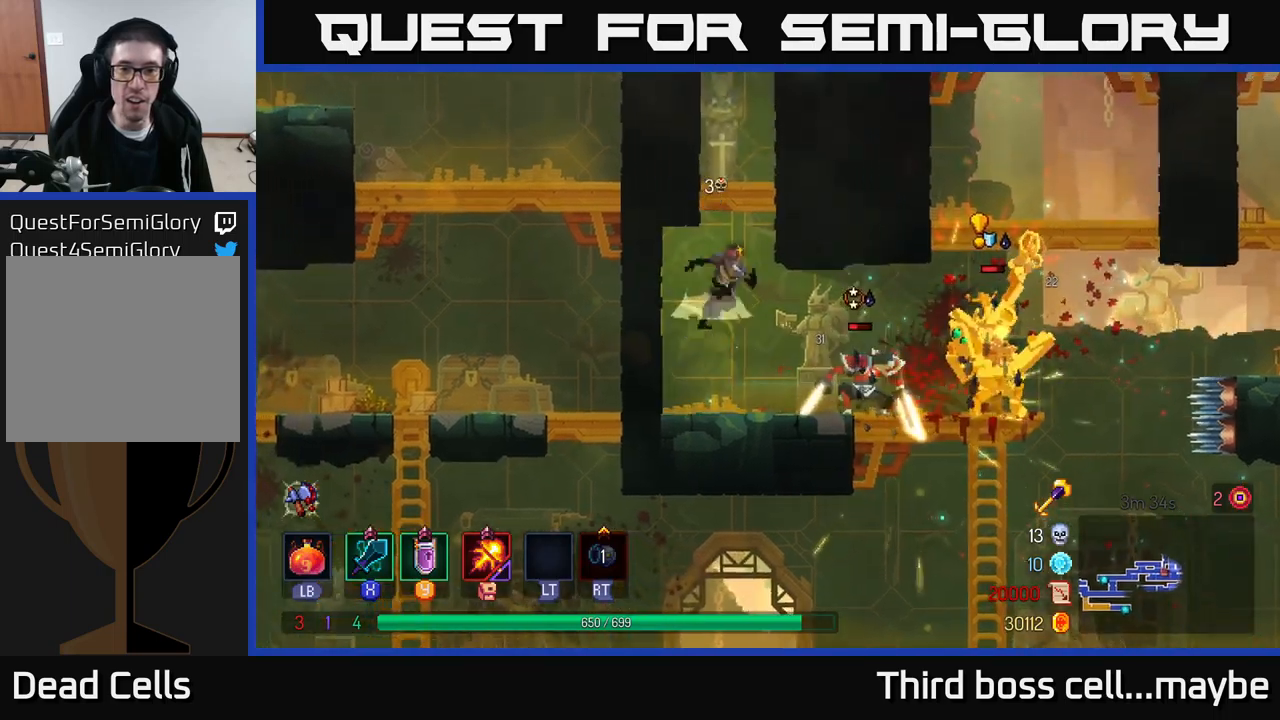
{"dt_ms": 500, "buttons": [], "left_stick": "up-left", "right_stick": "center", "events": [[67, "left_stick", "up-left"], [183, "A", "up"]]}